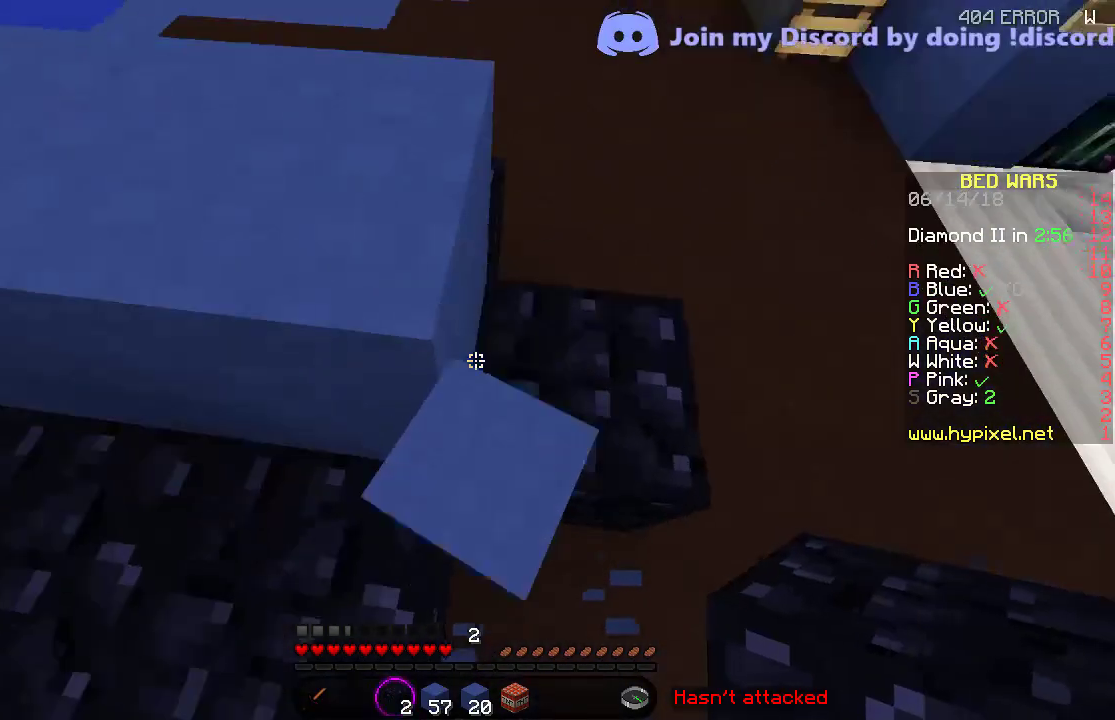
Gameplay with keyboard; each line is a JSON object with the keys held at the frame after it. "events" lists presses ("down") and releases ("up") of "a", "d", "s" and "w" between this image and that frame as [ms after this image, input, new state], when the widget could be followed in between. No other keys are recorded. Mouse input is not recorded.
{"keys": [], "events": [[100, "w", "up"], [250, "s", "down"], [350, "d", "up"], [400, "s", "up"]]}
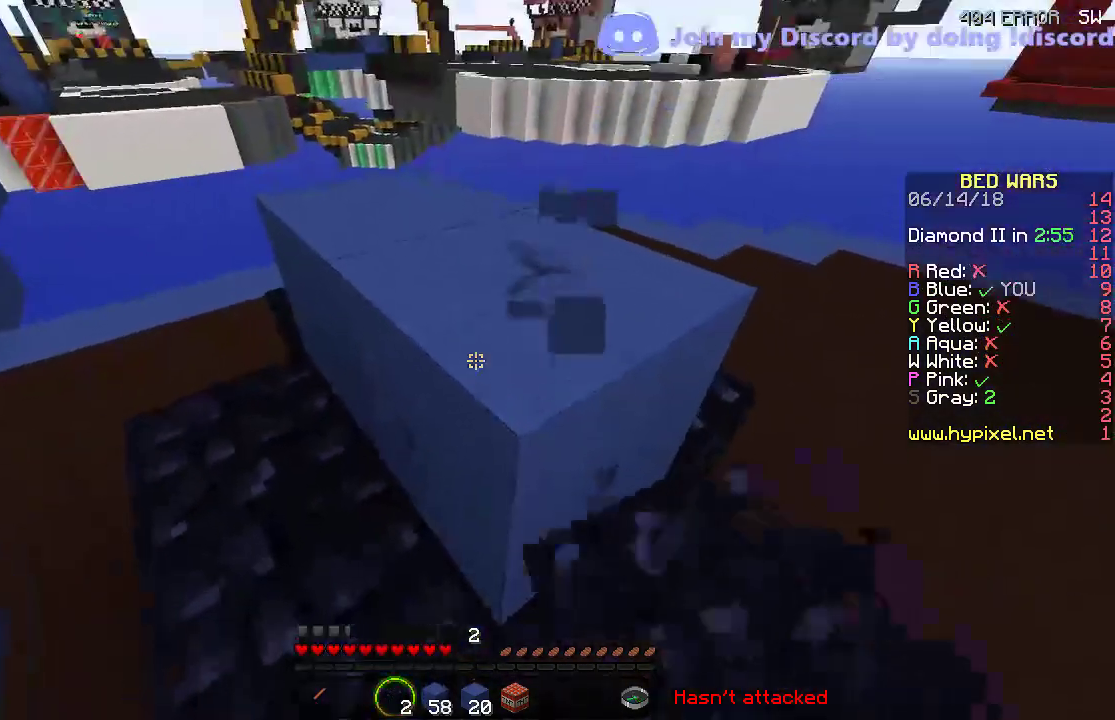
{"keys": [], "events": [[200, "s", "down"], [400, "s", "up"]]}
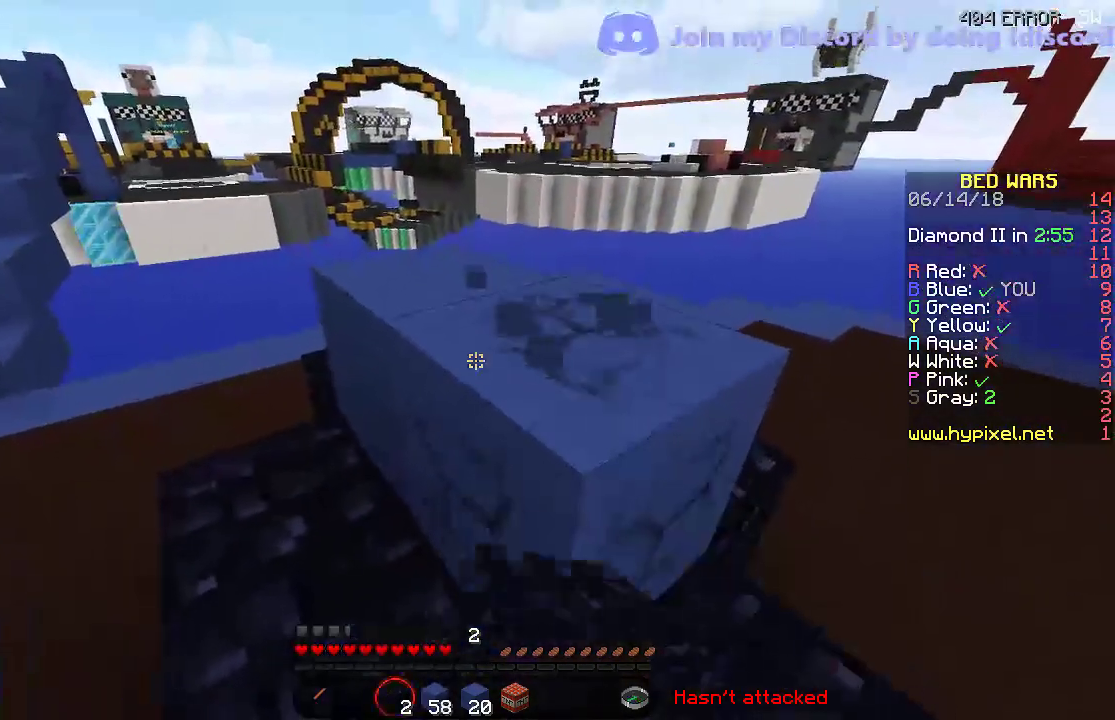
{"keys": [], "events": [[50, "a", "down"], [200, "a", "up"]]}
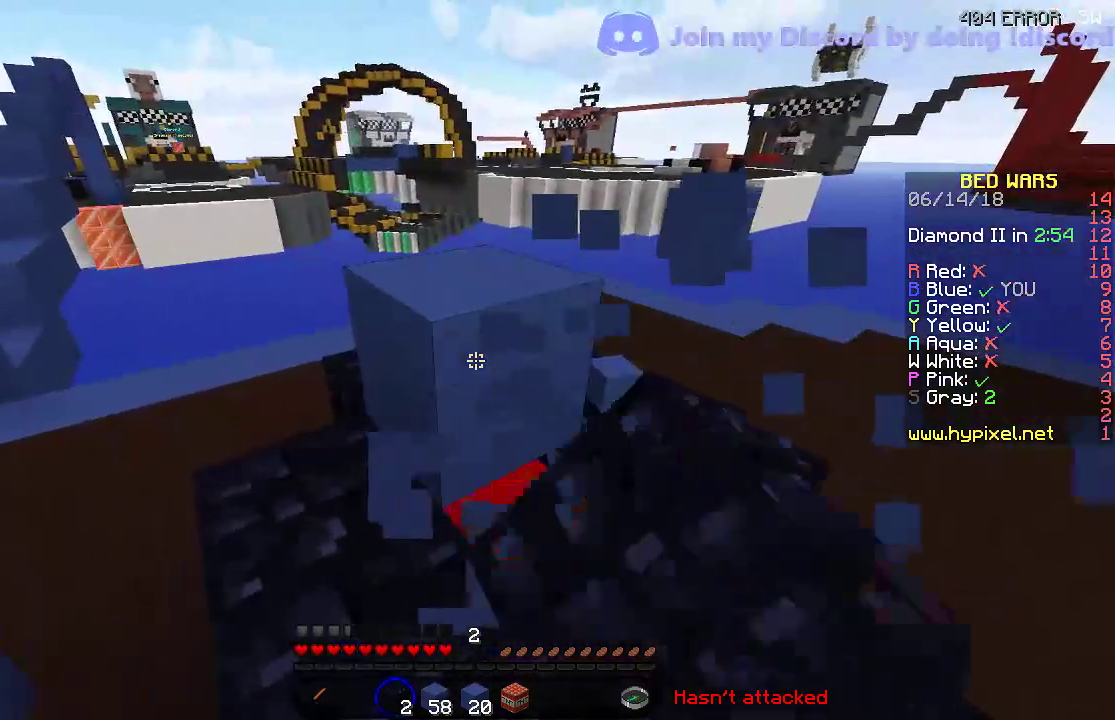
{"keys": ["d", "w"], "events": [[150, "w", "down"], [433, "d", "down"]]}
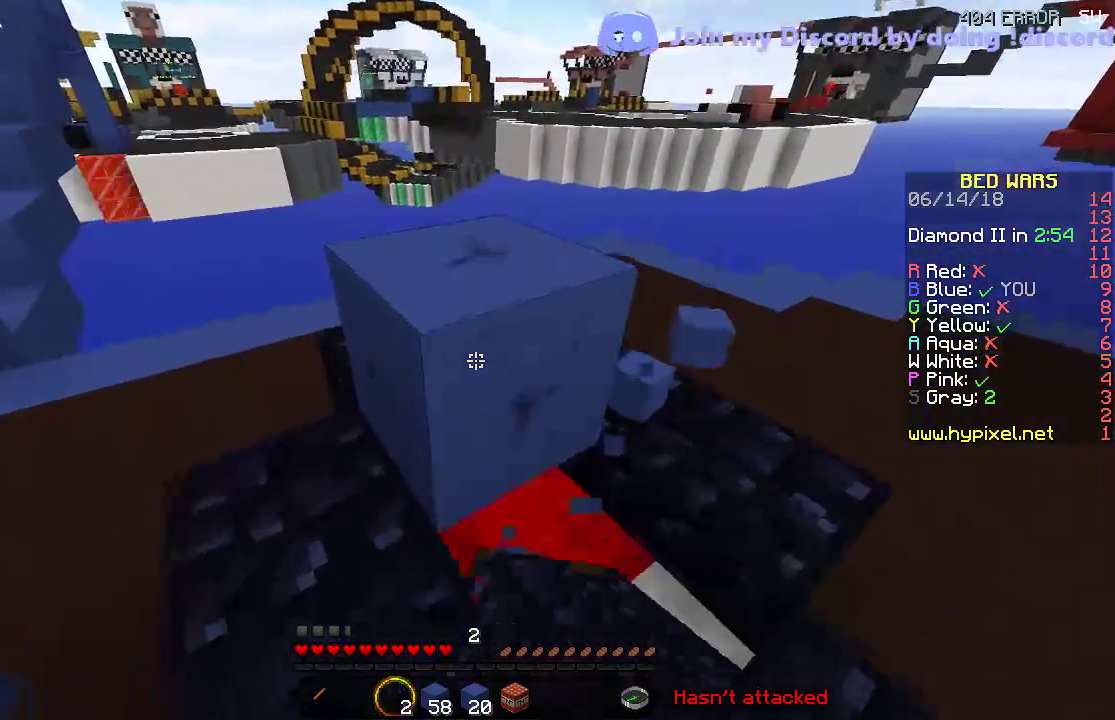
{"keys": ["s"], "events": [[250, "d", "up"], [250, "w", "up"], [500, "s", "down"]]}
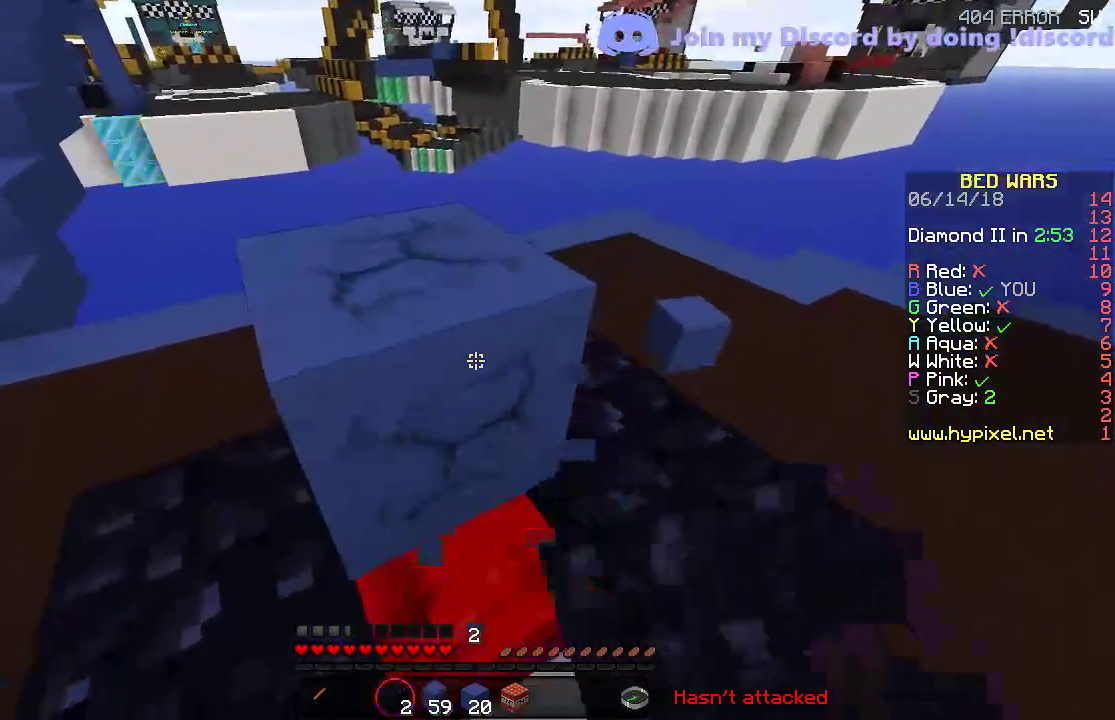
{"keys": ["a"], "events": [[50, "a", "down"], [250, "s", "up"], [317, "a", "up"], [500, "a", "down"]]}
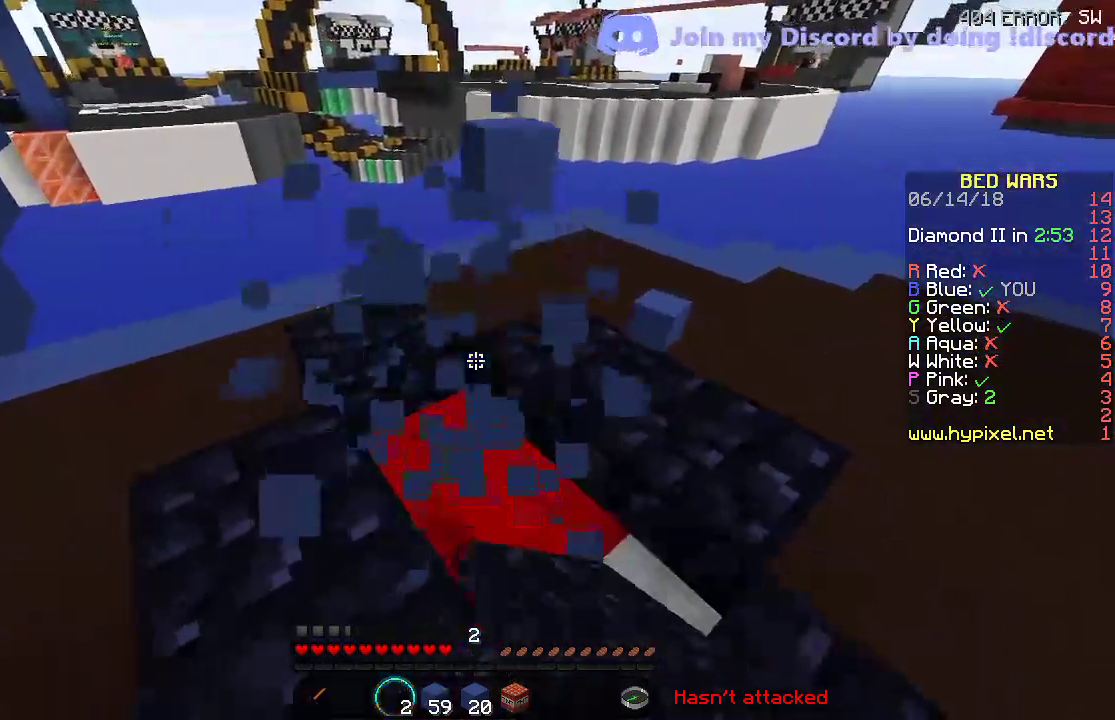
{"keys": ["a"], "events": [[200, "a", "up"], [400, "a", "down"]]}
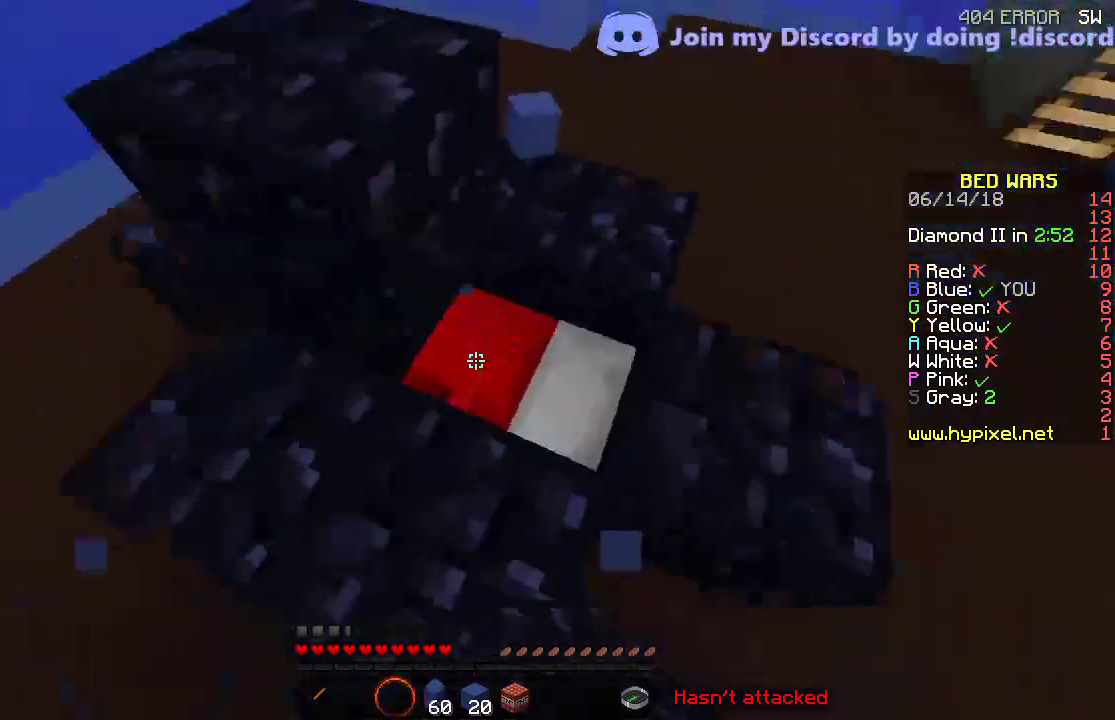
{"keys": ["w"], "events": [[50, "a", "up"], [350, "a", "down"], [350, "w", "down"], [450, "a", "up"]]}
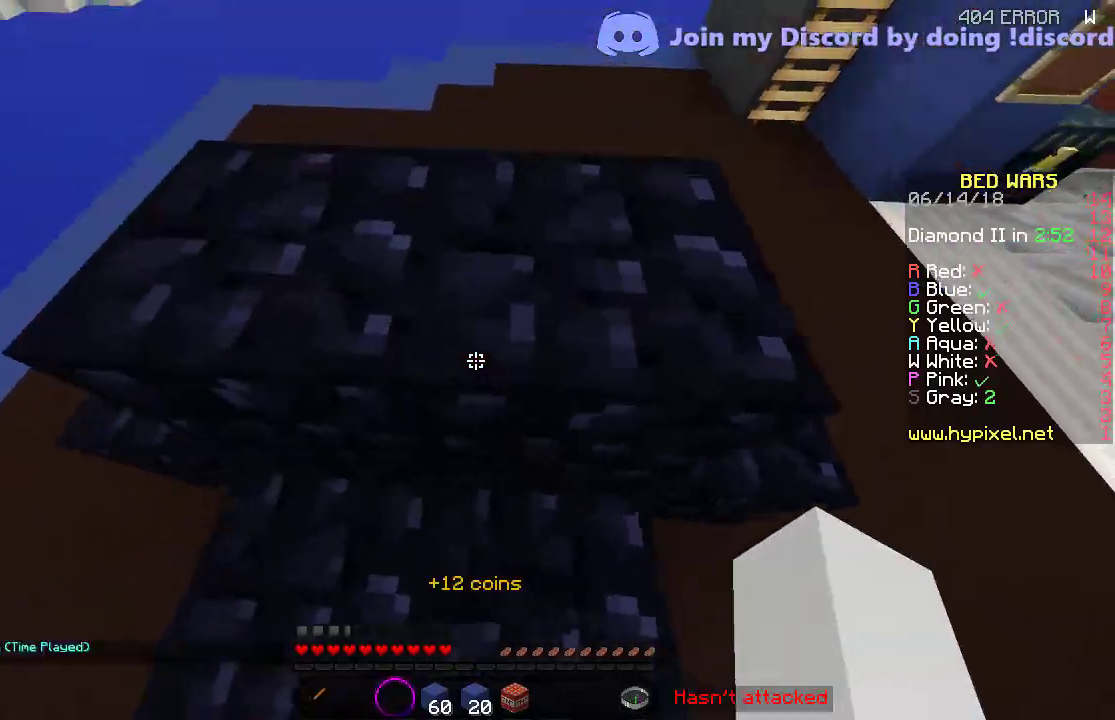
{"keys": ["a", "w"], "events": [[400, "a", "down"]]}
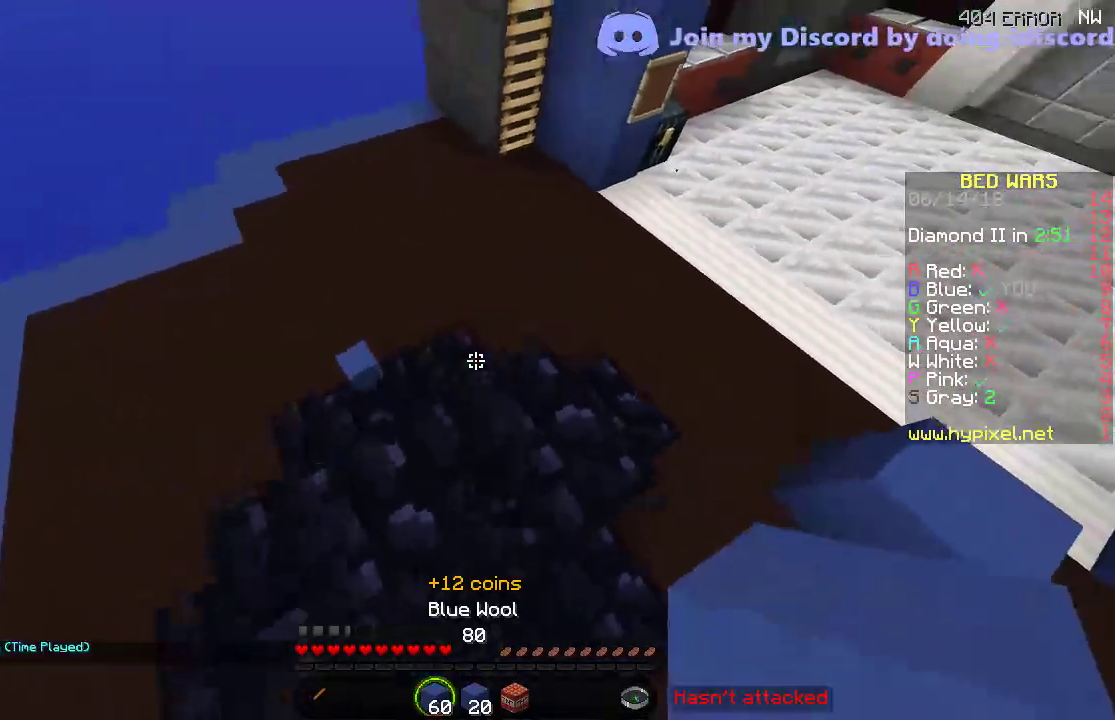
{"keys": ["w"], "events": [[150, "a", "up"]]}
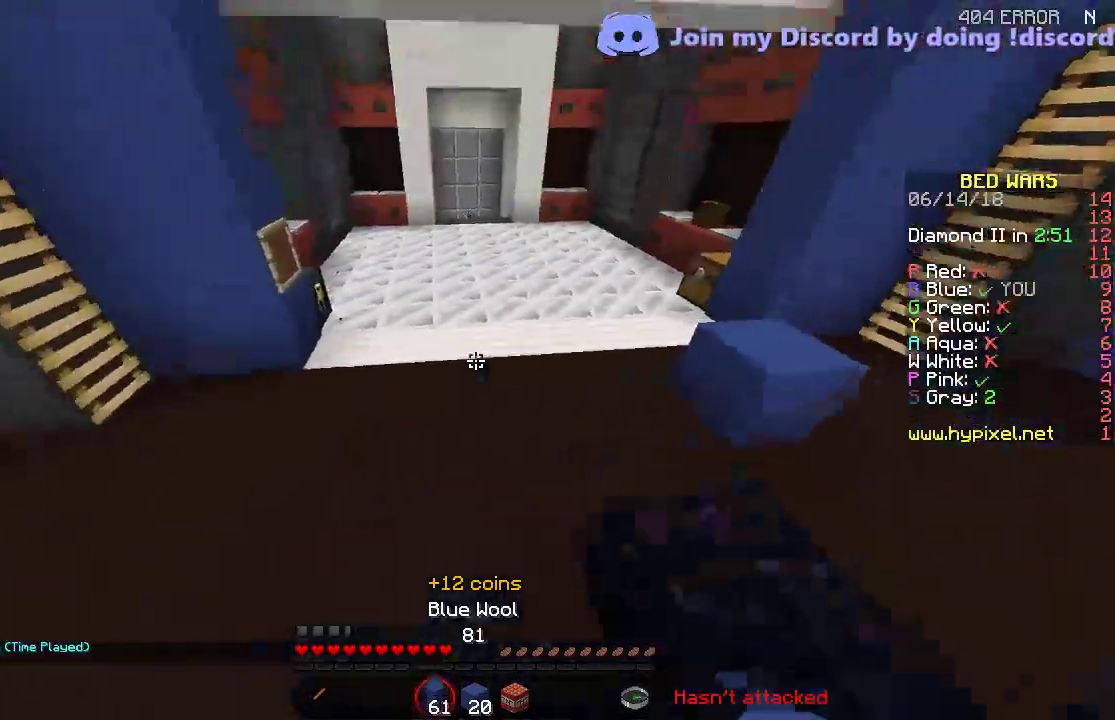
{"keys": ["w"], "events": []}
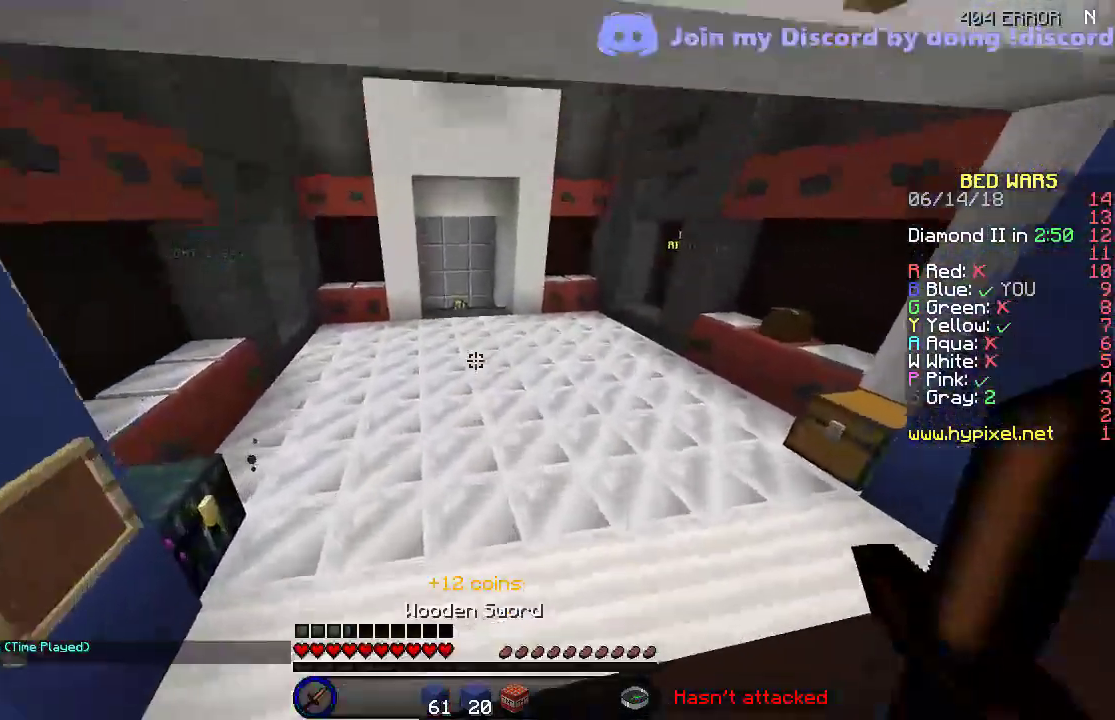
{"keys": ["w"], "events": []}
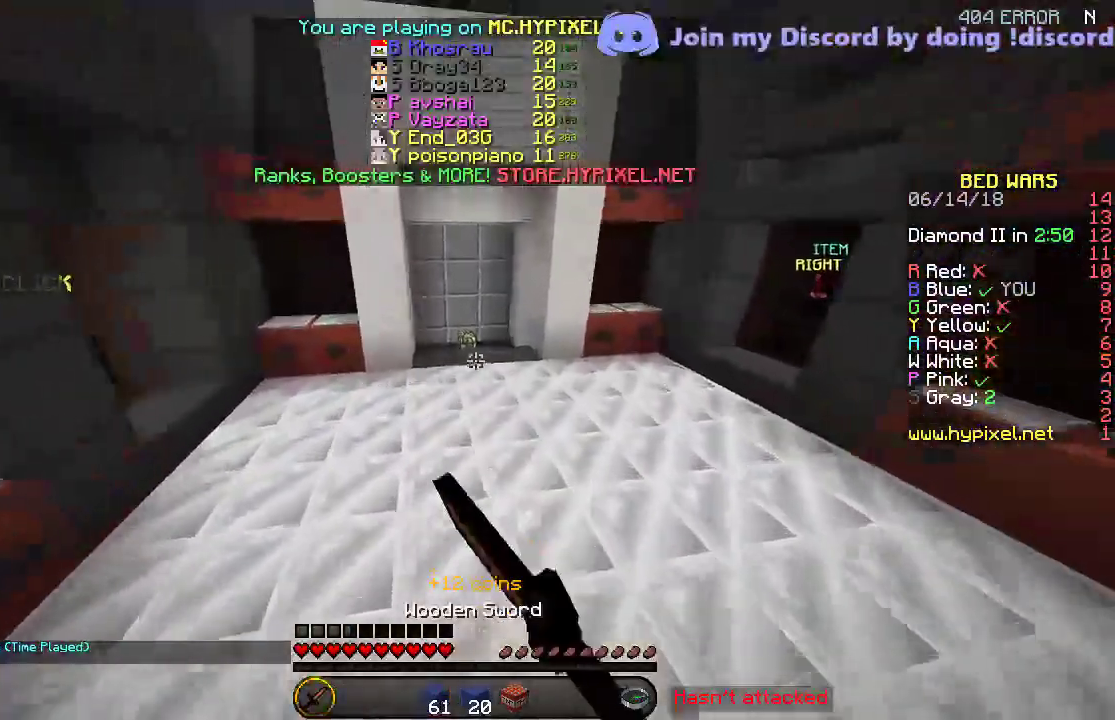
{"keys": ["w"], "events": []}
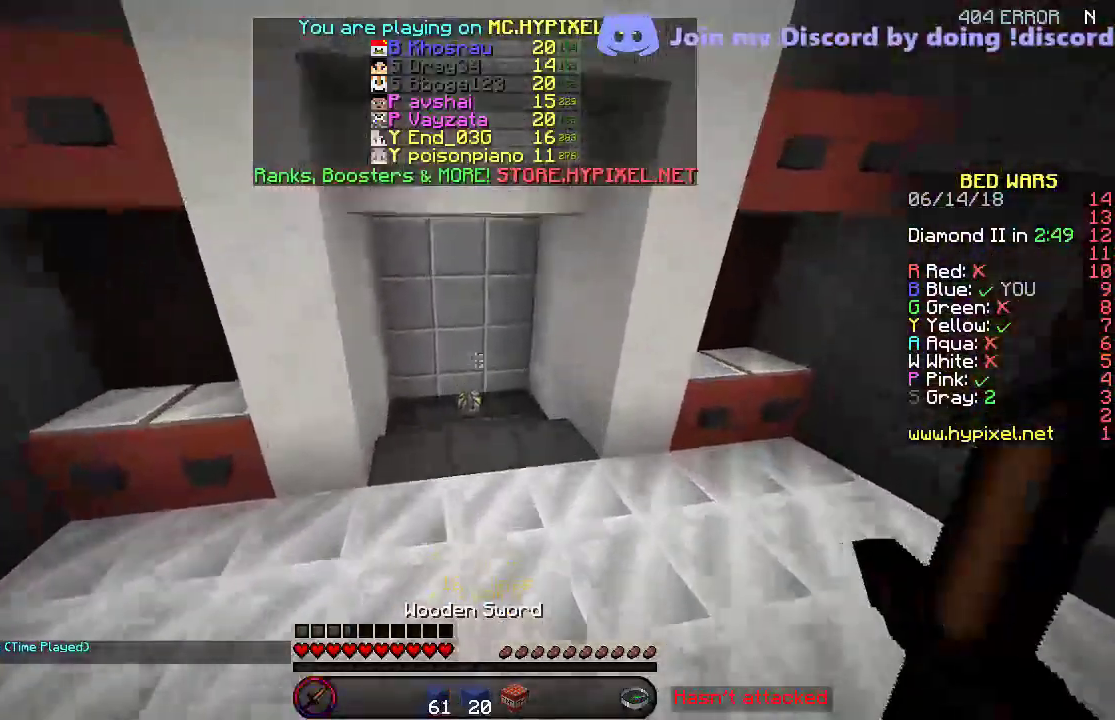
{"keys": ["a", "w"], "events": [[450, "a", "down"]]}
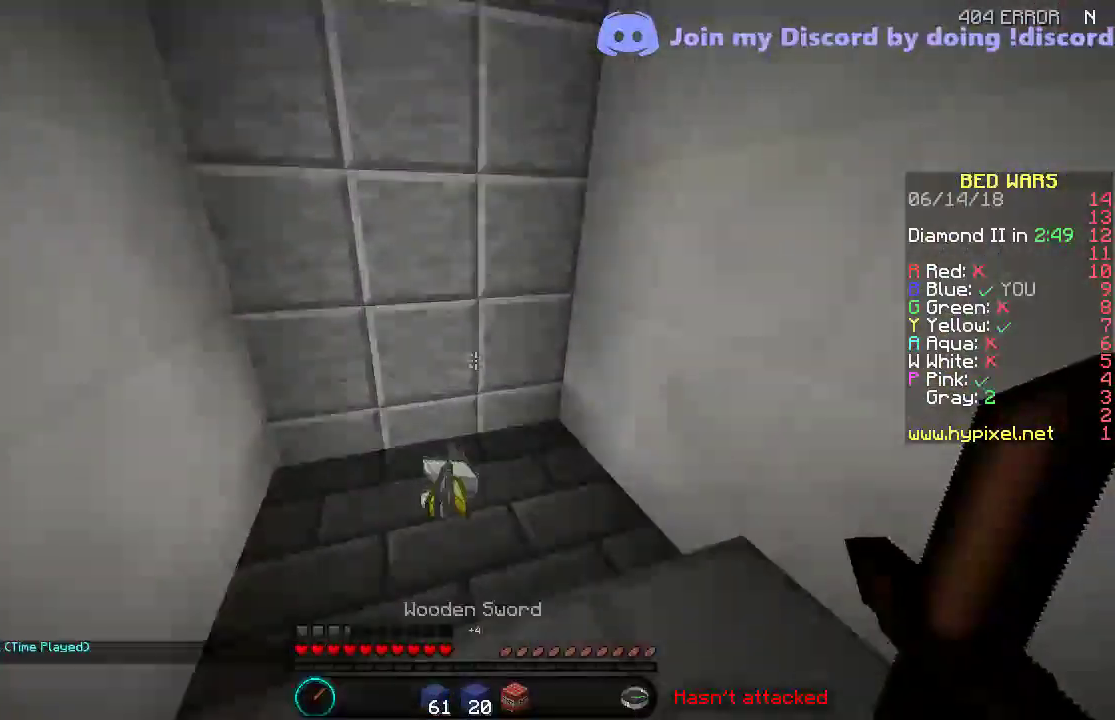
{"keys": ["w"], "events": [[350, "a", "up"]]}
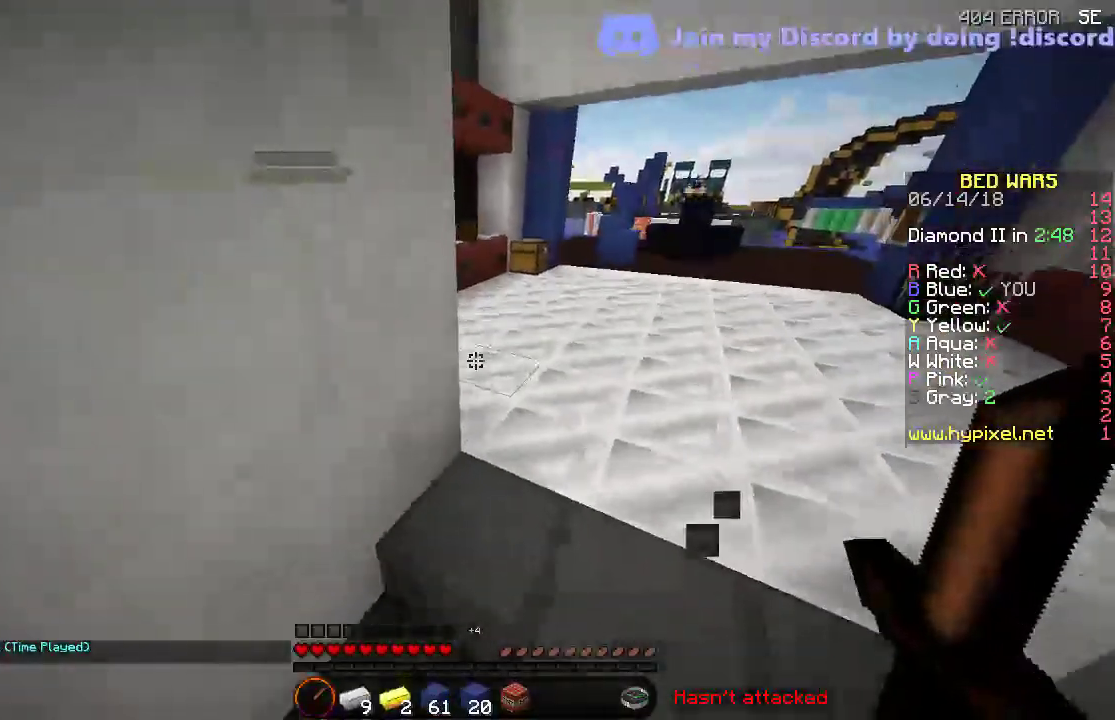
{"keys": ["w"], "events": []}
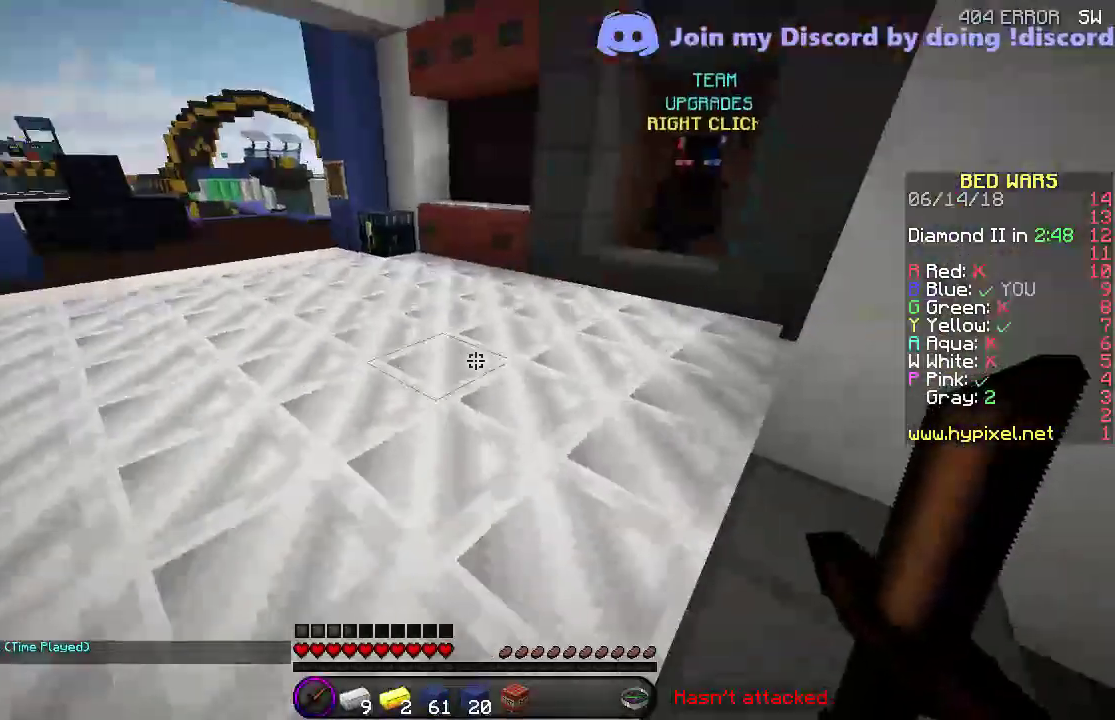
{"keys": ["a", "w"], "events": [[500, "a", "down"]]}